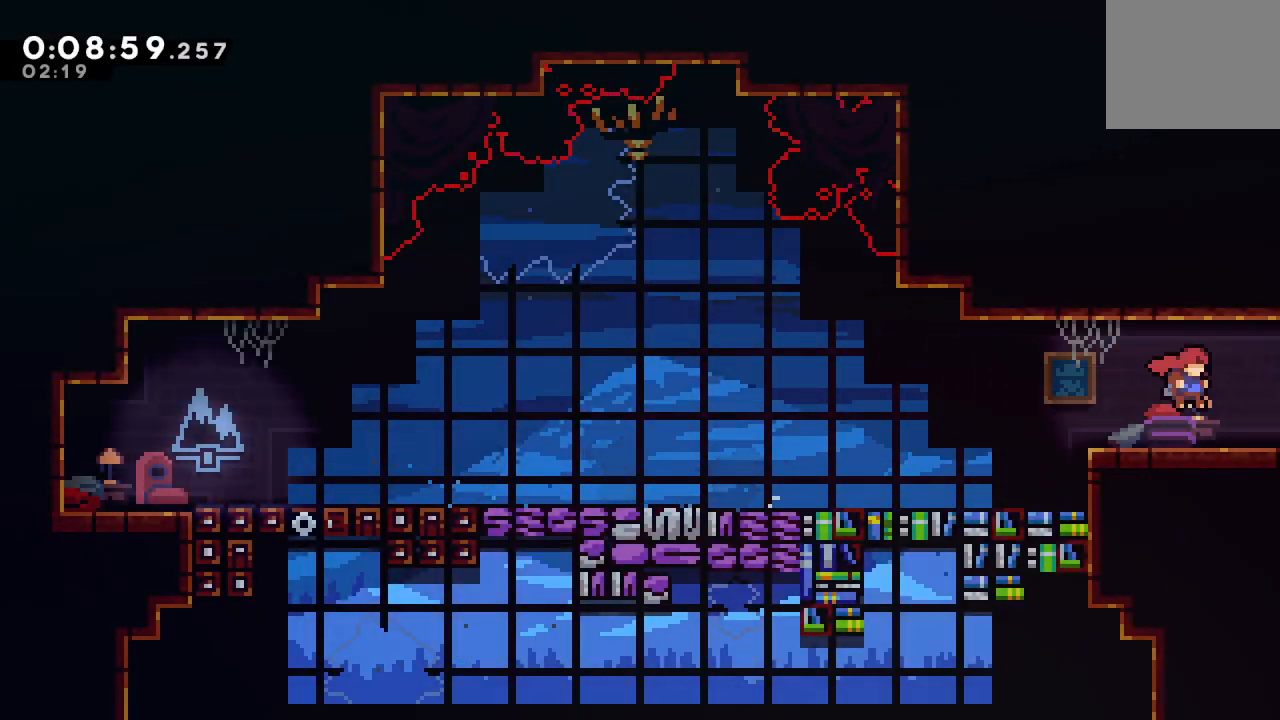
Gameplay with a controller (PlayStation layout); each line is a JSON object with the inputs held at the frame after it (dt_ms = milliseconds from this image to that frame). "events" lists button and stick changes between this image and that frame as [ms after this image, input, new state], when the widget could be followed in between. Not read: L3 R3.
{"dt_ms": 500, "buttons": ["DPAD_RIGHT"], "left_stick": "center", "right_stick": "center", "events": [[67, "R1", "down"], [150, "CIRCLE", "up"], [150, "R1", "up"], [200, "CROSS", "down"], [350, "CROSS", "up"], [367, "DPAD_RIGHT", "up"], [450, "DPAD_RIGHT", "down"]]}
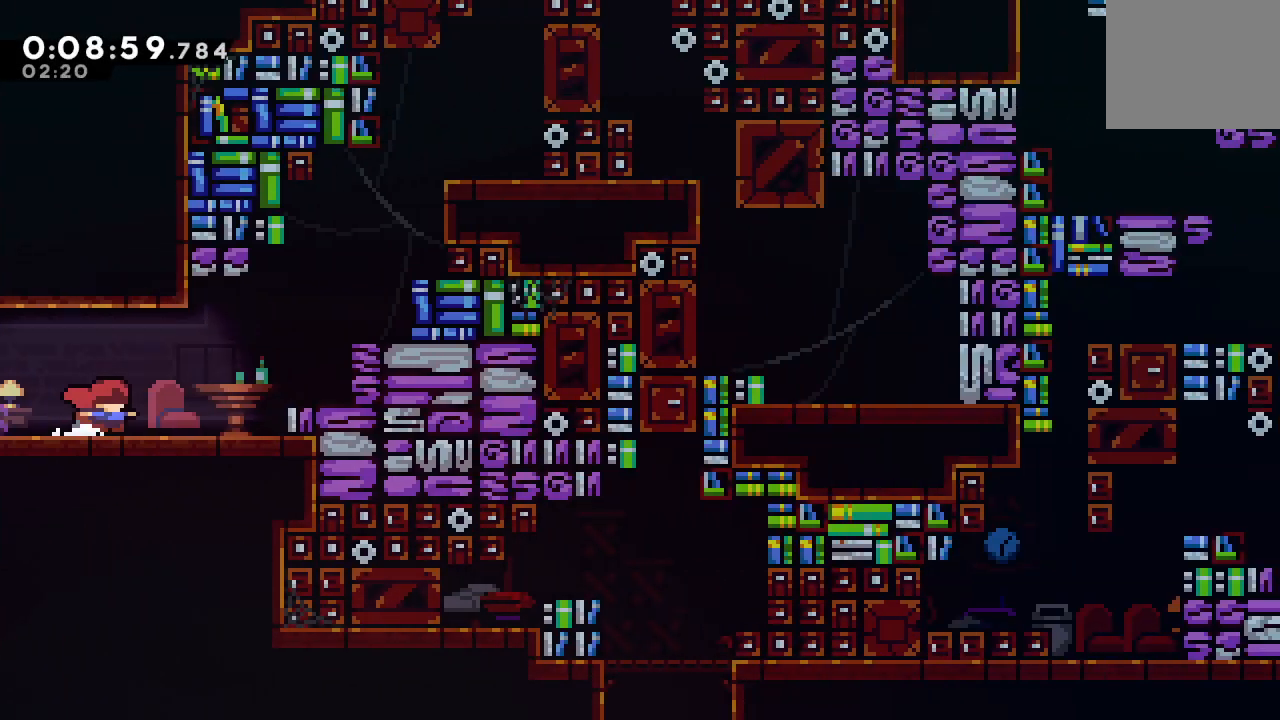
{"dt_ms": 1000, "buttons": ["CROSS", "DPAD_UP"], "left_stick": "center", "right_stick": "center"}
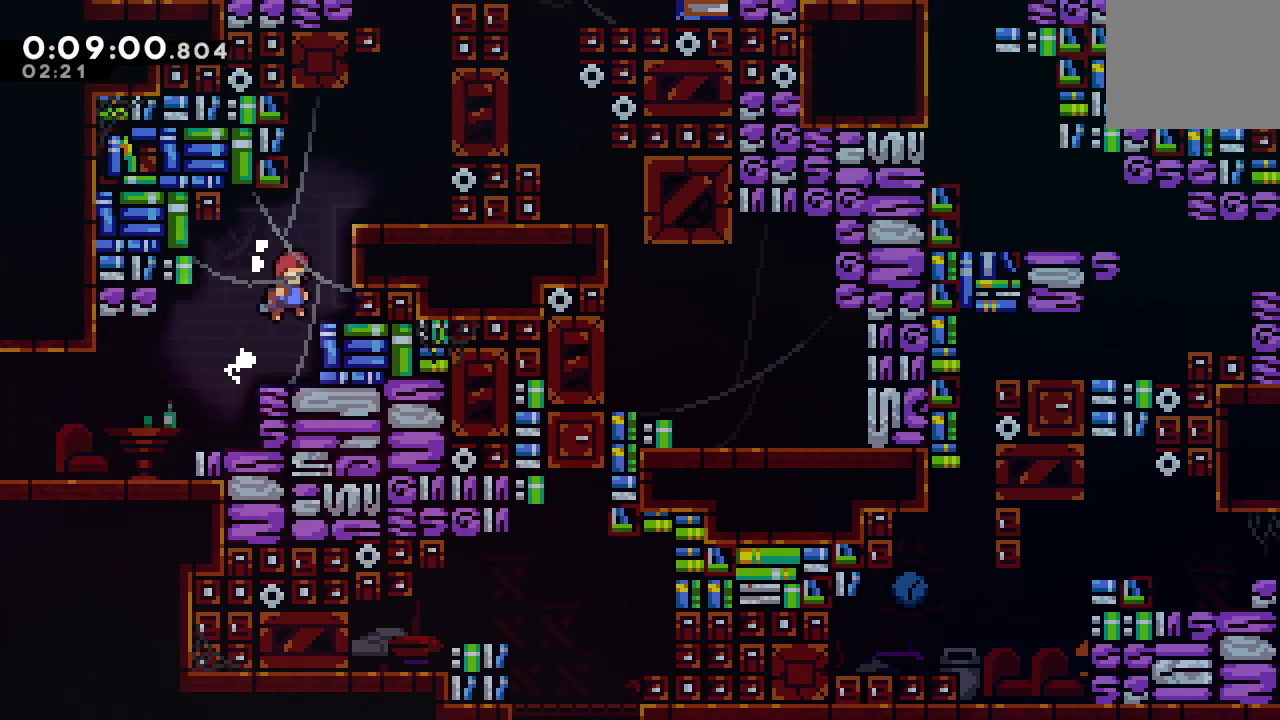
{"dt_ms": 500, "buttons": ["CIRCLE"], "left_stick": "center", "right_stick": "center", "events": [[133, "DPAD_UP", "up"], [150, "CROSS", "up"], [150, "DPAD_RIGHT", "down"], [233, "CIRCLE", "down"], [300, "right_stick", "up-right"], [367, "right_stick", "center"], [483, "DPAD_RIGHT", "up"]]}
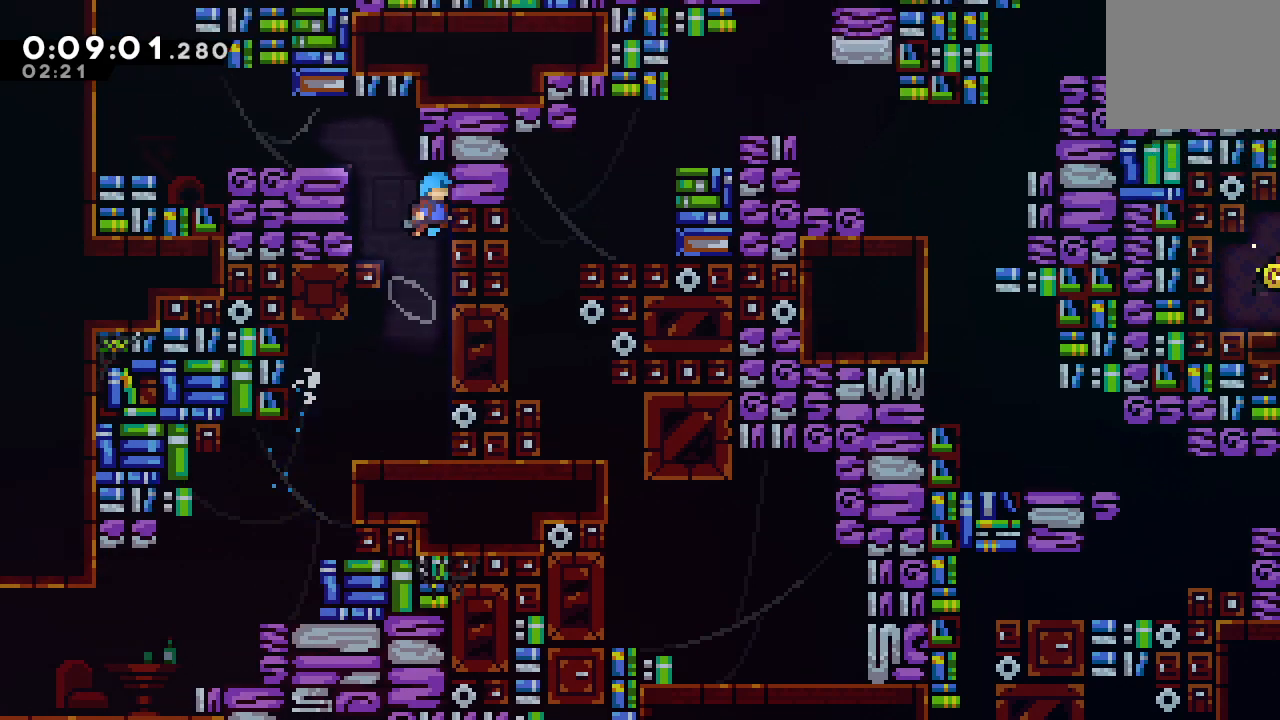
{"dt_ms": 500, "buttons": ["CIRCLE", "L2"], "left_stick": "center", "right_stick": "down"}
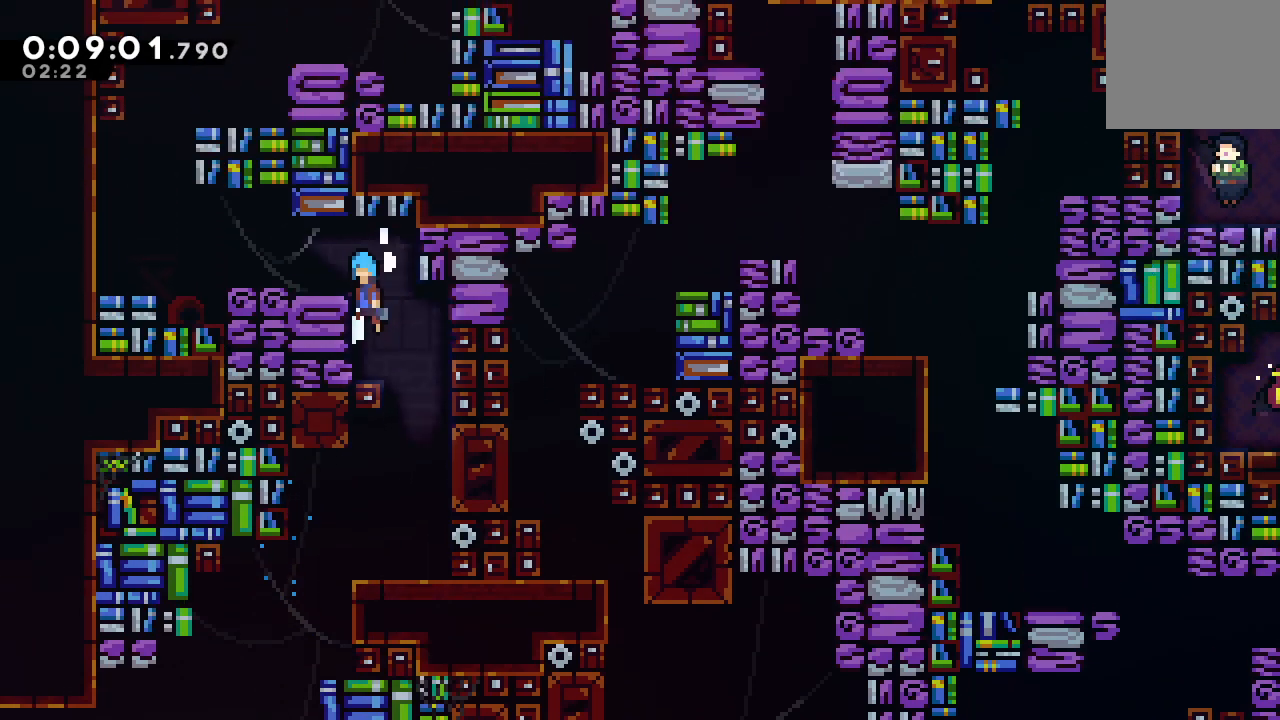
{"dt_ms": 500, "buttons": ["CROSS", "L2"], "left_stick": "center", "right_stick": "center", "events": [[50, "DPAD_LEFT", "down"], [50, "right_stick", "center"], [133, "CIRCLE", "up"], [200, "DPAD_LEFT", "up"], [367, "DPAD_LEFT", "down"], [383, "CROSS", "down"], [500, "DPAD_LEFT", "up"]]}
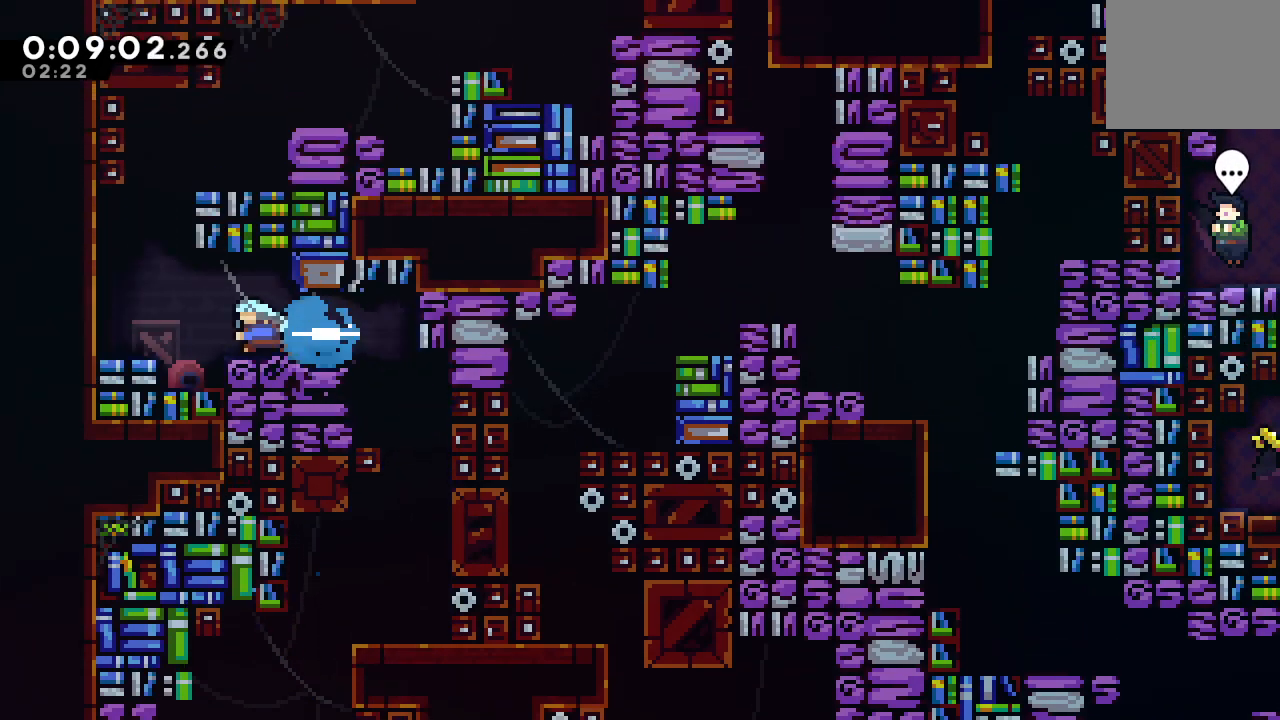
{"dt_ms": 500, "buttons": ["CIRCLE", "L2"], "left_stick": "center", "right_stick": "center", "events": [[17, "CROSS", "up"], [100, "CIRCLE", "down"], [383, "CIRCLE", "up"], [467, "CIRCLE", "down"]]}
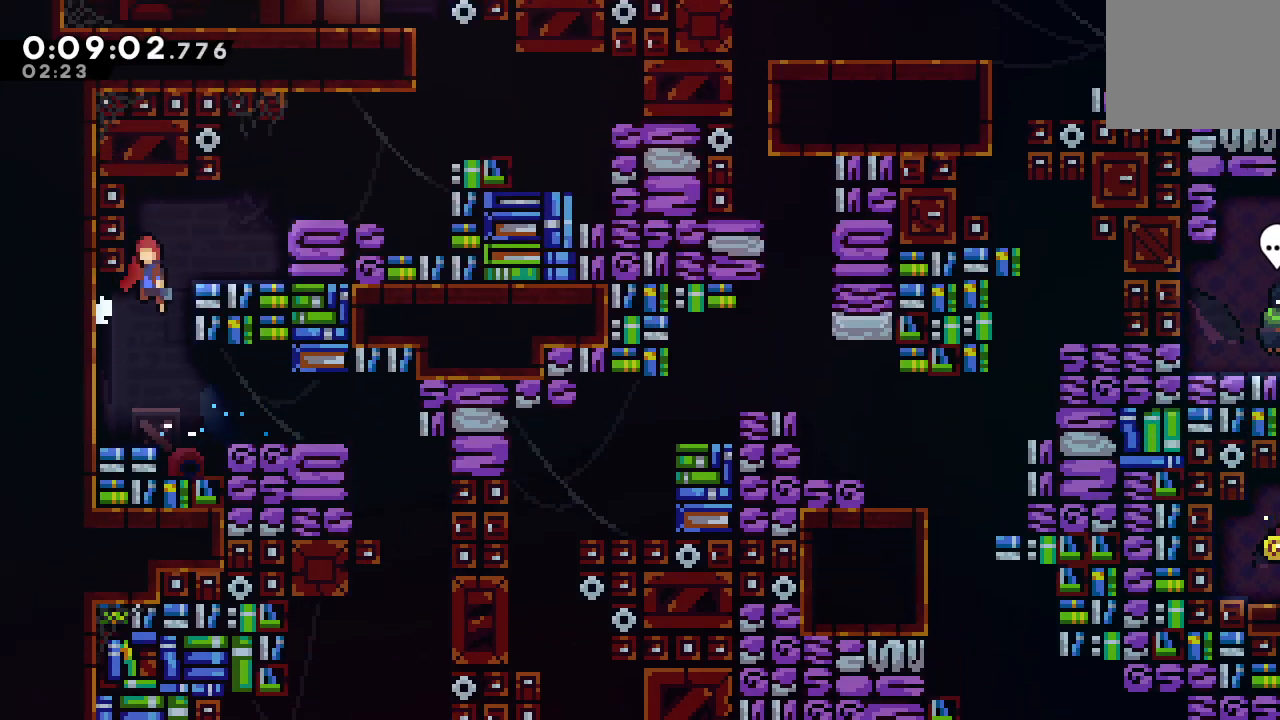
{"dt_ms": 500, "buttons": ["CIRCLE", "L2", "DPAD_RIGHT"], "left_stick": "center", "right_stick": "center", "events": [[233, "CIRCLE", "up"], [233, "DPAD_RIGHT", "down"], [283, "CROSS", "down"], [400, "CROSS", "up"], [467, "CIRCLE", "down"]]}
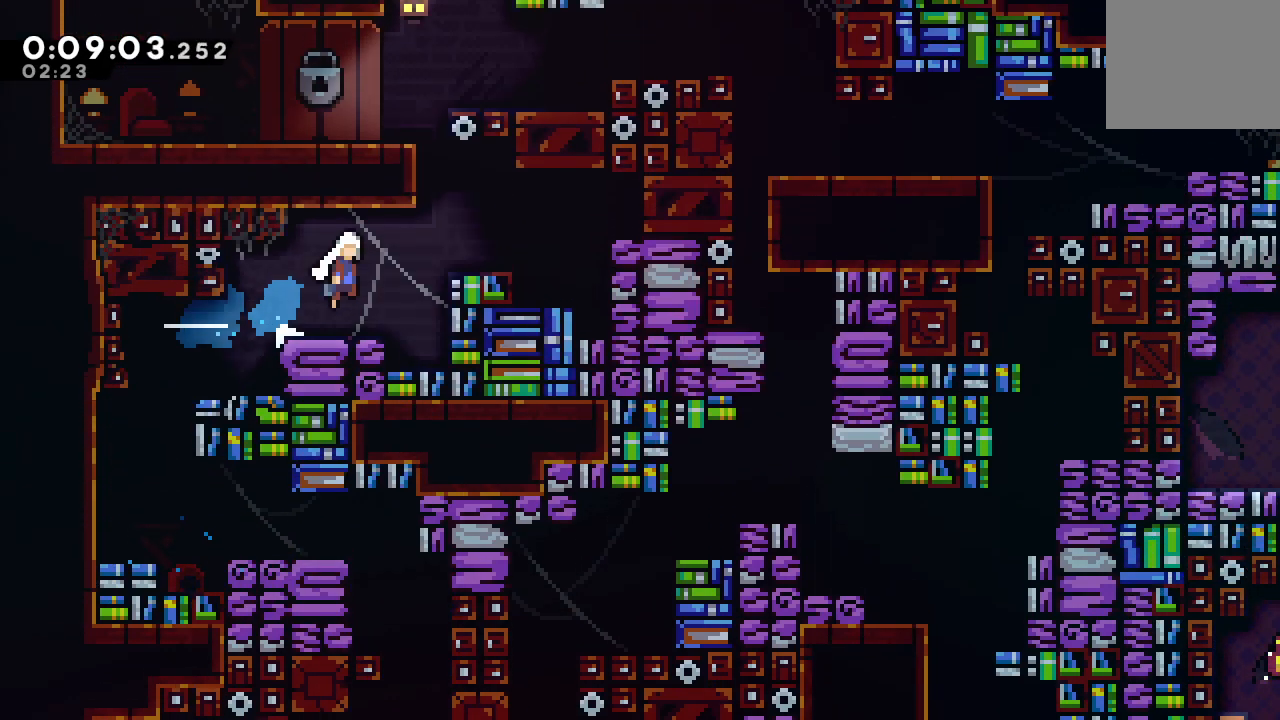
{"dt_ms": 500, "buttons": [], "left_stick": "center", "right_stick": "center", "events": [[67, "DPAD_RIGHT", "up"], [100, "DPAD_UP", "down"], [133, "CROSS", "down"], [200, "R1", "down"], [250, "DPAD_UP", "up"], [267, "CROSS", "up"], [267, "R2", "down"], [283, "L2", "up"], [300, "CIRCLE", "up"], [350, "R1", "up"], [350, "R2", "up"], [383, "DPAD_RIGHT", "down"], [500, "DPAD_RIGHT", "up"]]}
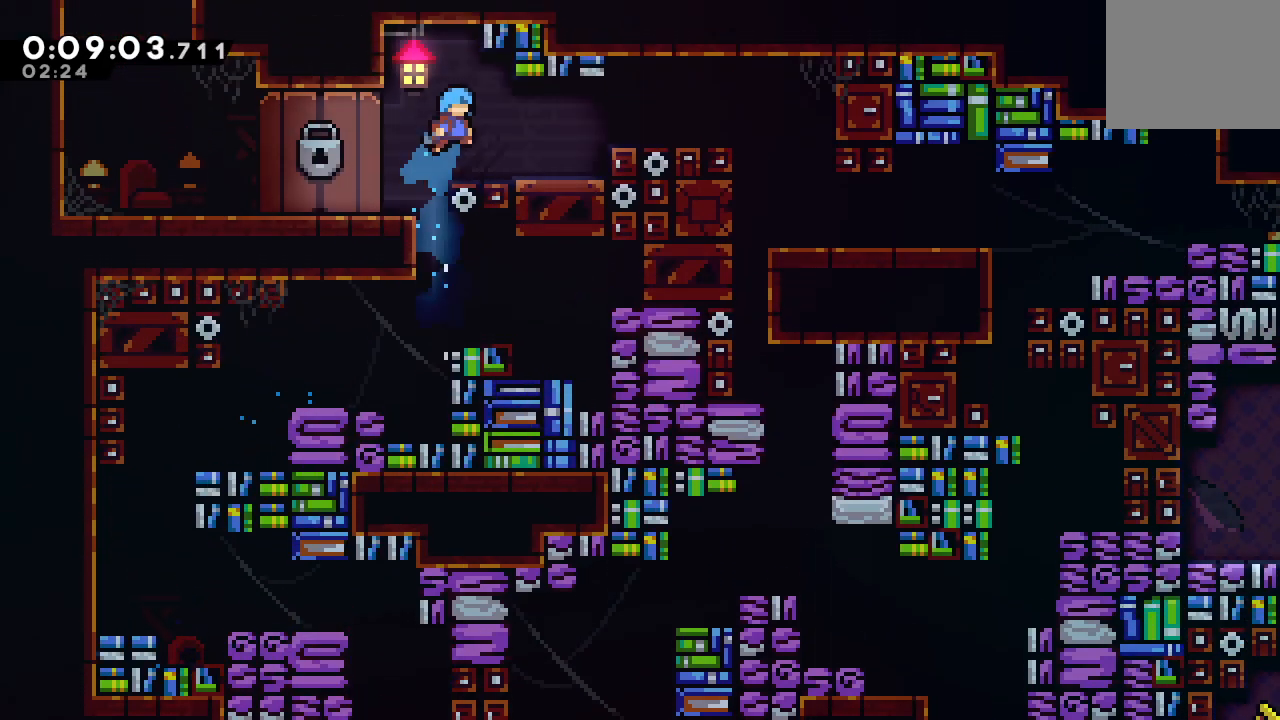
{"dt_ms": 500, "buttons": ["DPAD_RIGHT"], "left_stick": "center", "right_stick": "center", "events": [[217, "DPAD_RIGHT", "down"], [233, "CROSS", "down"], [250, "CIRCLE", "down"], [350, "CROSS", "up"], [367, "CIRCLE", "up"]]}
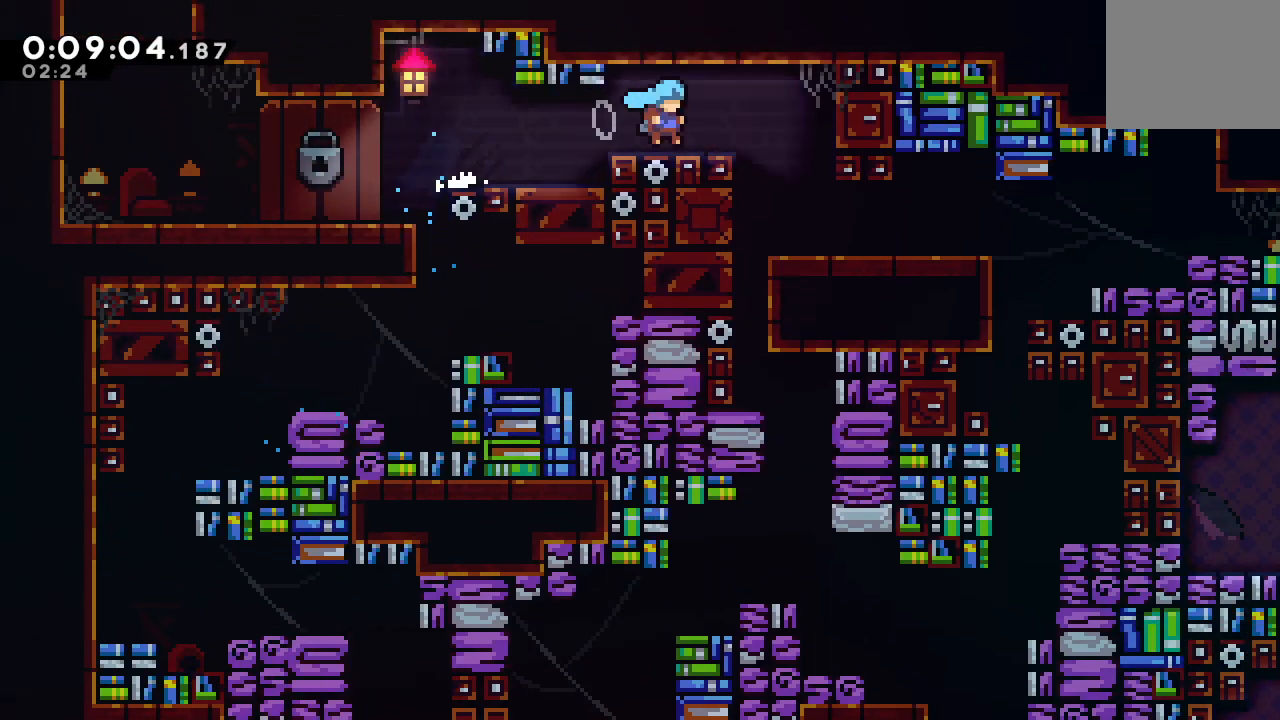
{"dt_ms": 500, "buttons": ["DPAD_DOWN"], "left_stick": "center", "right_stick": "center", "events": [[100, "DPAD_RIGHT", "up"], [167, "DPAD_LEFT", "down"], [183, "CROSS", "down"], [200, "DPAD_DOWN", "down"], [333, "CROSS", "up"], [333, "DPAD_LEFT", "up"]]}
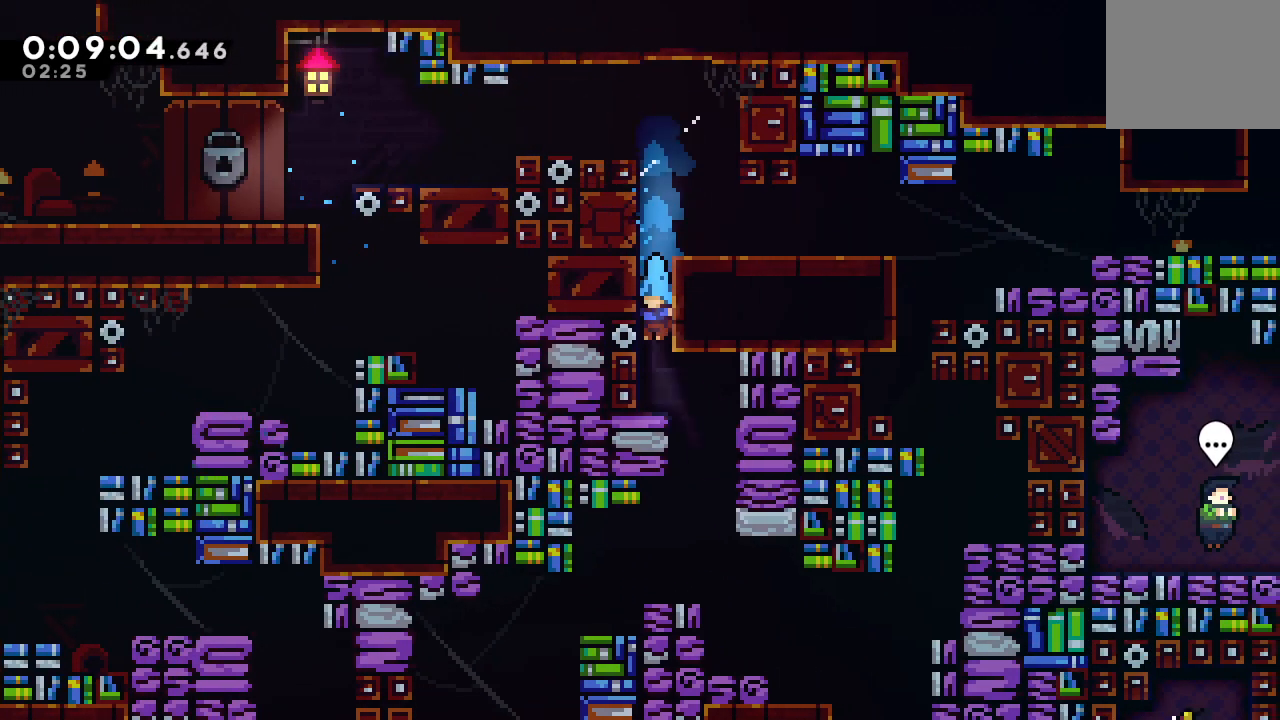
{"dt_ms": 500, "buttons": ["DPAD_RIGHT"], "left_stick": "center", "right_stick": "center", "events": [[83, "DPAD_DOWN", "up"], [117, "DPAD_RIGHT", "down"], [250, "DPAD_DOWN", "down"], [250, "DPAD_RIGHT", "up"], [300, "CROSS", "down"], [467, "CROSS", "up"], [467, "DPAD_DOWN", "up"], [483, "DPAD_RIGHT", "down"]]}
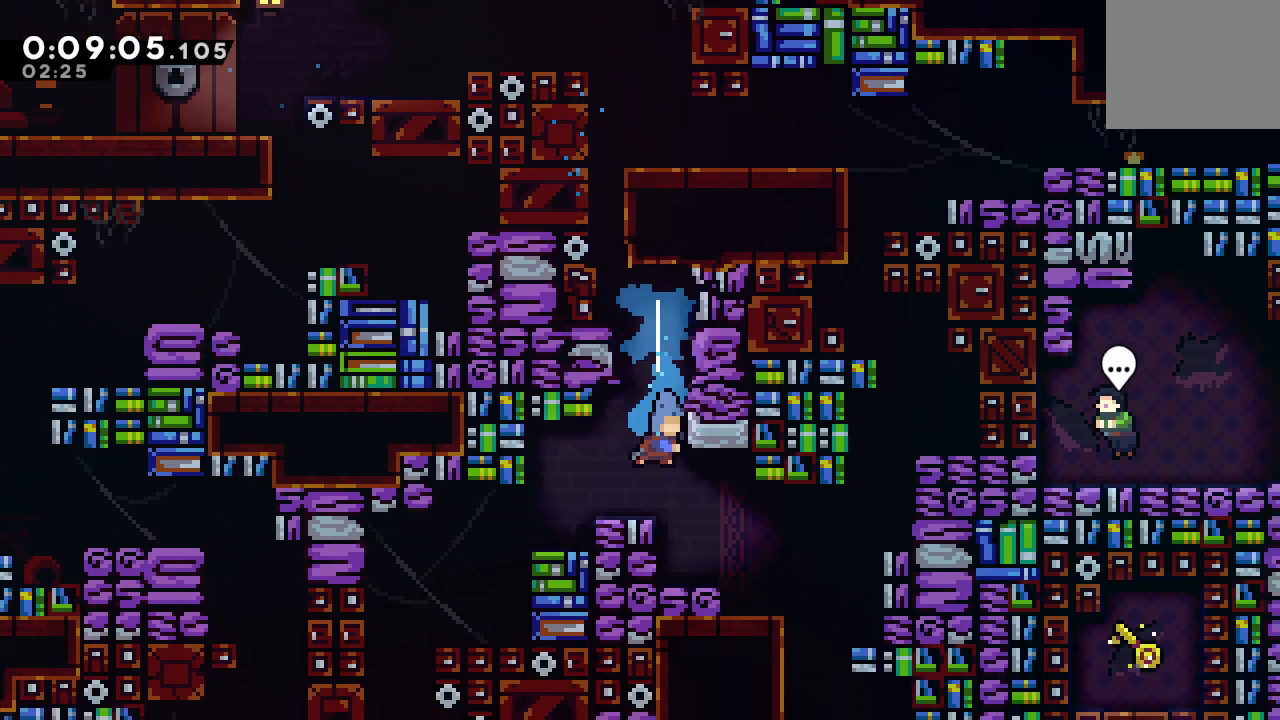
{"dt_ms": 500, "buttons": ["DPAD_LEFT"], "left_stick": "down", "right_stick": "center", "events": [[433, "right_stick", "up"], [450, "DPAD_RIGHT", "up"], [450, "R2", "down"], [467, "R2", "up"], [467, "left_stick", "down"], [483, "right_stick", "center"], [500, "DPAD_LEFT", "down"]]}
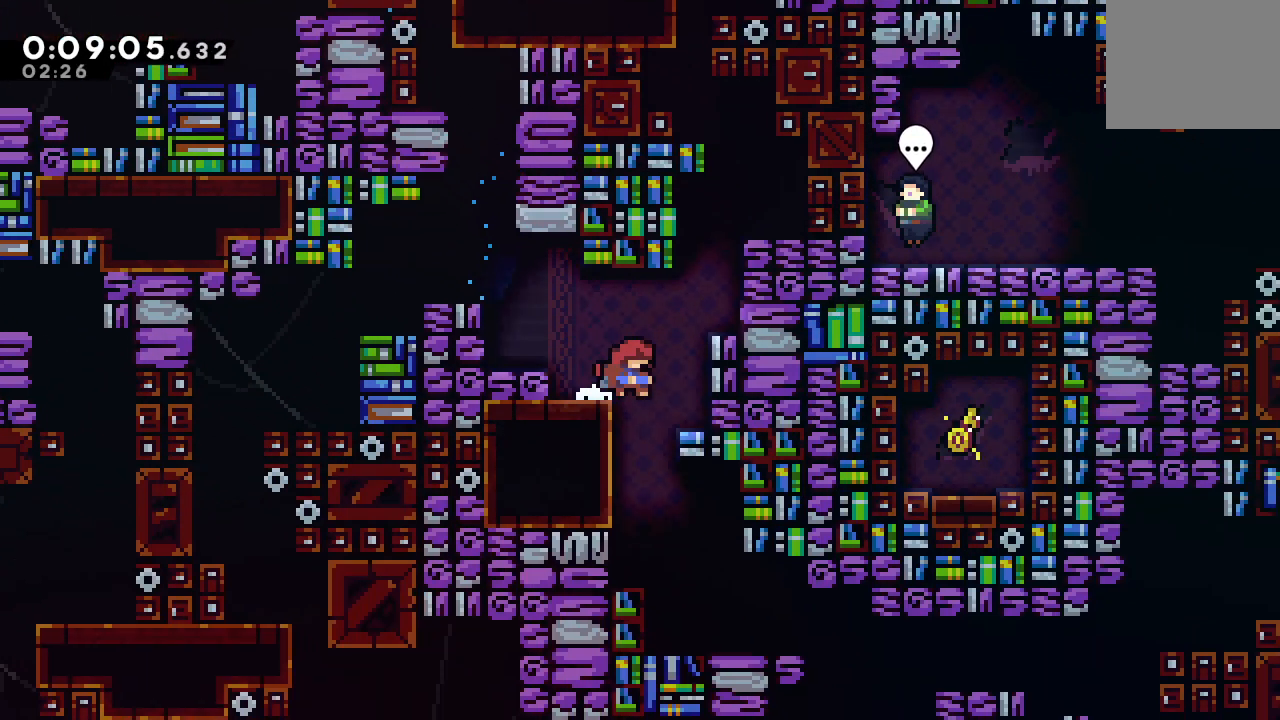
{"dt_ms": 500, "buttons": ["DPAD_DOWN", "DPAD_RIGHT"], "left_stick": "center", "right_stick": "center", "events": [[17, "DPAD_LEFT", "up"], [67, "left_stick", "center"], [183, "DPAD_DOWN", "down"], [183, "DPAD_RIGHT", "down"], [233, "CROSS", "down"], [400, "CROSS", "up"]]}
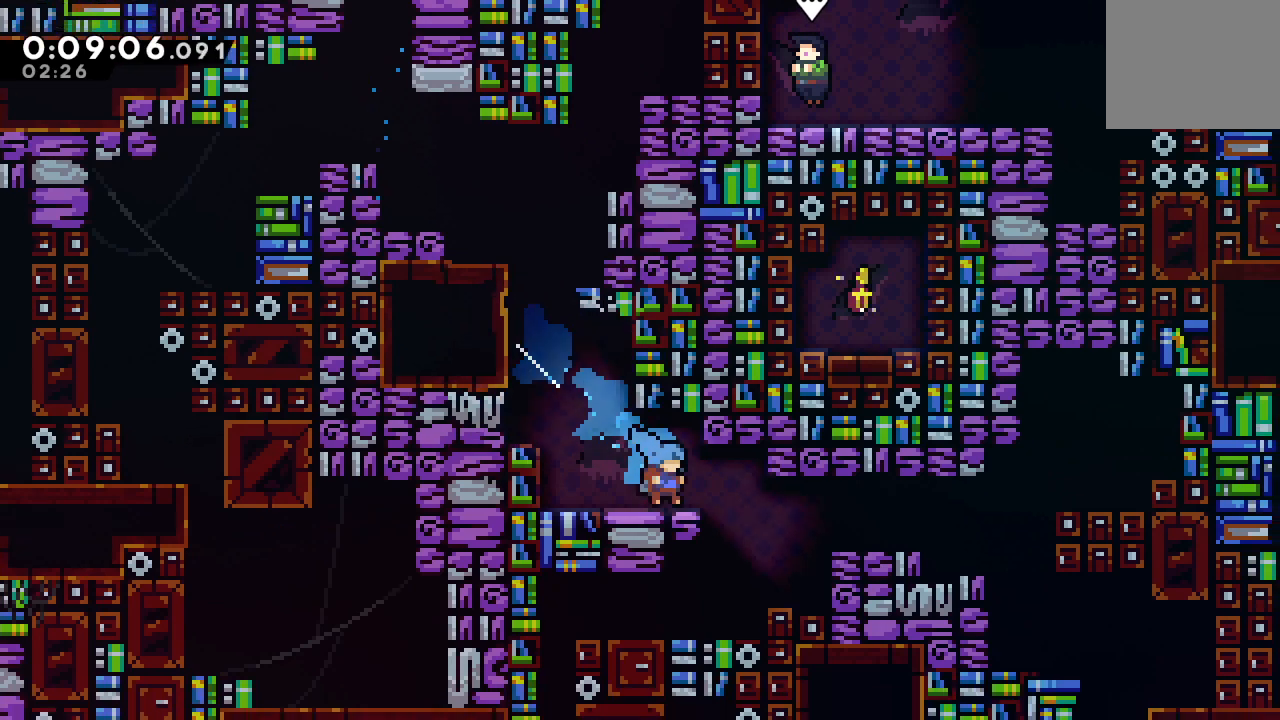
{"dt_ms": 500, "buttons": ["DPAD_RIGHT"], "left_stick": "center", "right_stick": "center", "events": [[17, "DPAD_DOWN", "up"], [83, "L1", "down"], [183, "L1", "up"]]}
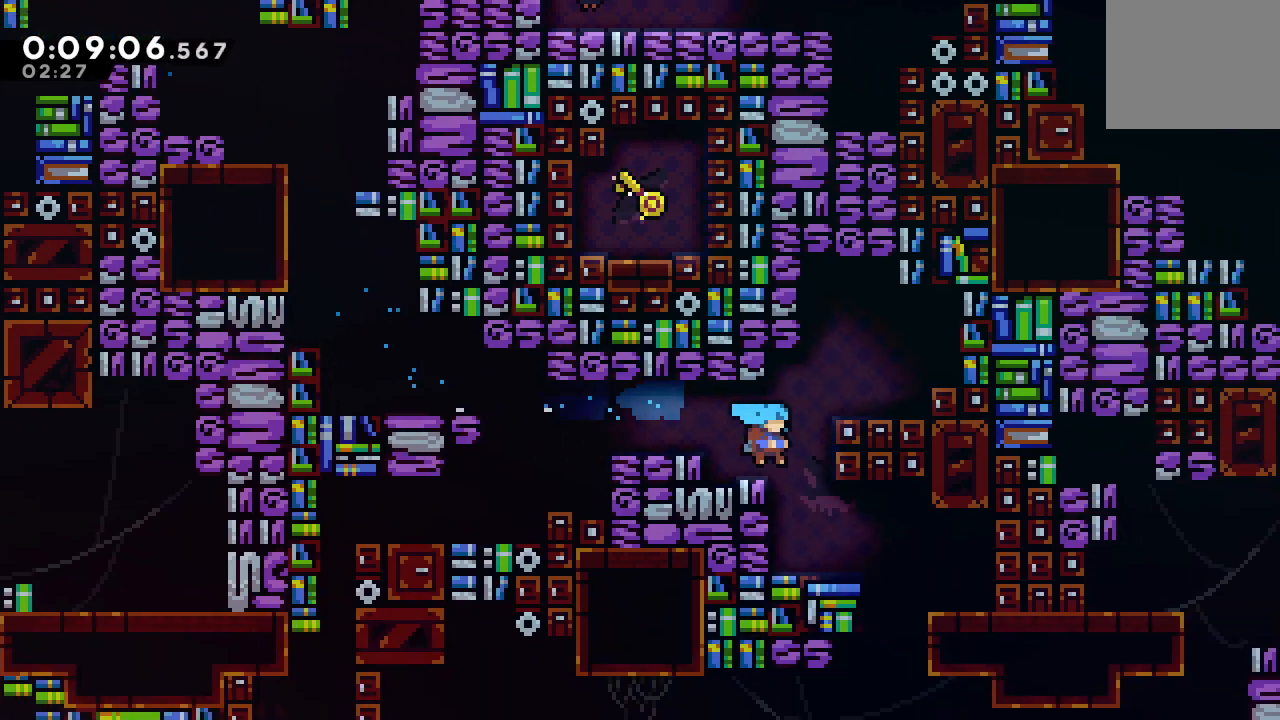
{"dt_ms": 500, "buttons": ["CROSS", "DPAD_DOWN"], "left_stick": "center", "right_stick": "center", "events": [[50, "DPAD_RIGHT", "up"], [217, "DPAD_RIGHT", "down"], [250, "right_stick", "down-left"], [300, "right_stick", "center"], [450, "DPAD_RIGHT", "up"], [467, "DPAD_DOWN", "down"], [500, "CROSS", "down"]]}
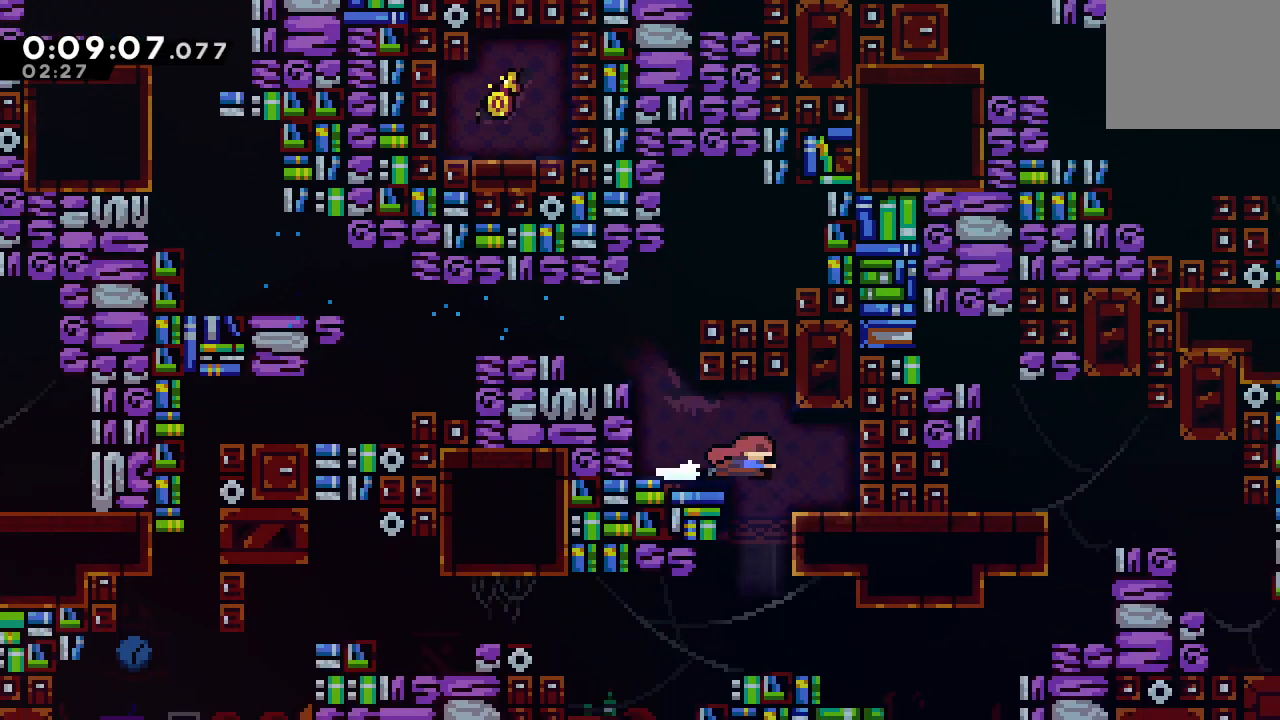
{"dt_ms": 500, "buttons": ["CROSS", "DPAD_DOWN", "DPAD_RIGHT"], "left_stick": "center", "right_stick": "center", "events": [[150, "CROSS", "up"], [200, "DPAD_DOWN", "up"], [383, "DPAD_DOWN", "down"], [417, "CROSS", "down"], [417, "DPAD_RIGHT", "down"]]}
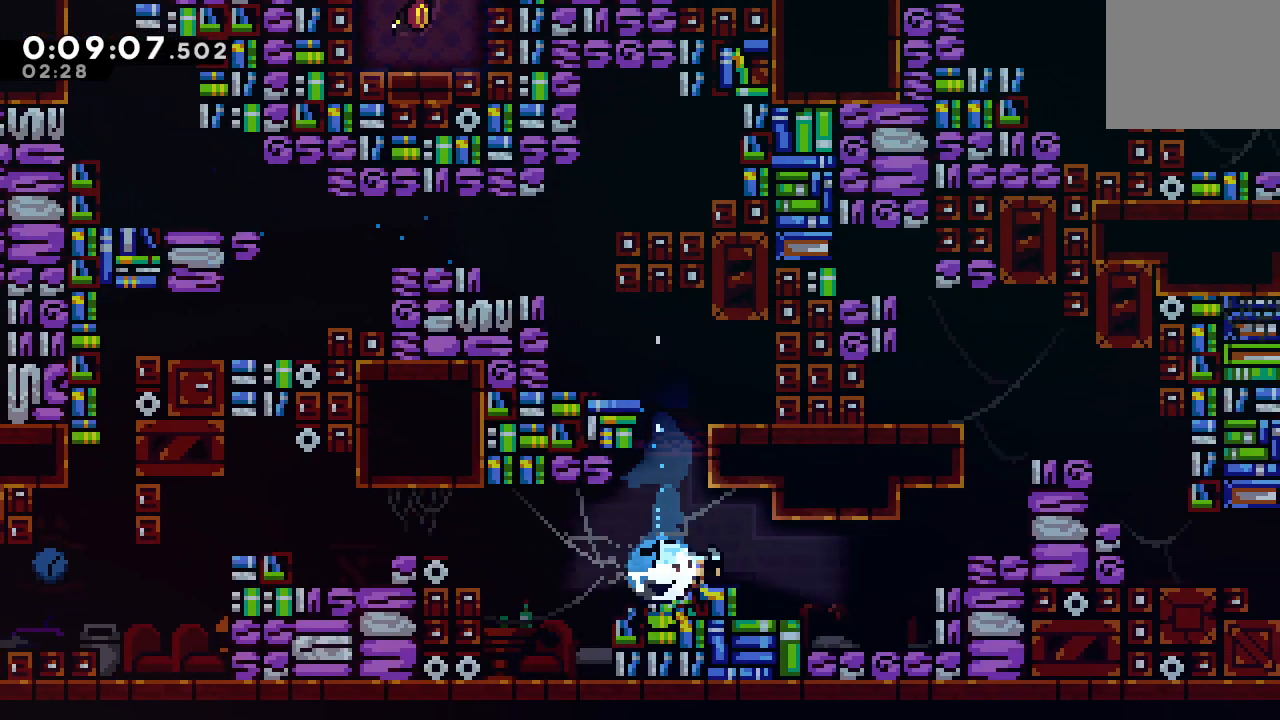
{"dt_ms": 500, "buttons": ["R1", "R2", "DPAD_RIGHT"], "left_stick": "center", "right_stick": "center", "events": [[33, "CROSS", "up"], [117, "CIRCLE", "down"], [150, "R1", "down"], [167, "DPAD_DOWN", "up"], [333, "TRIANGLE", "down"], [417, "R2", "down"], [433, "R2", "up"], [500, "CIRCLE", "up"], [500, "R2", "down"], [500, "TRIANGLE", "up"]]}
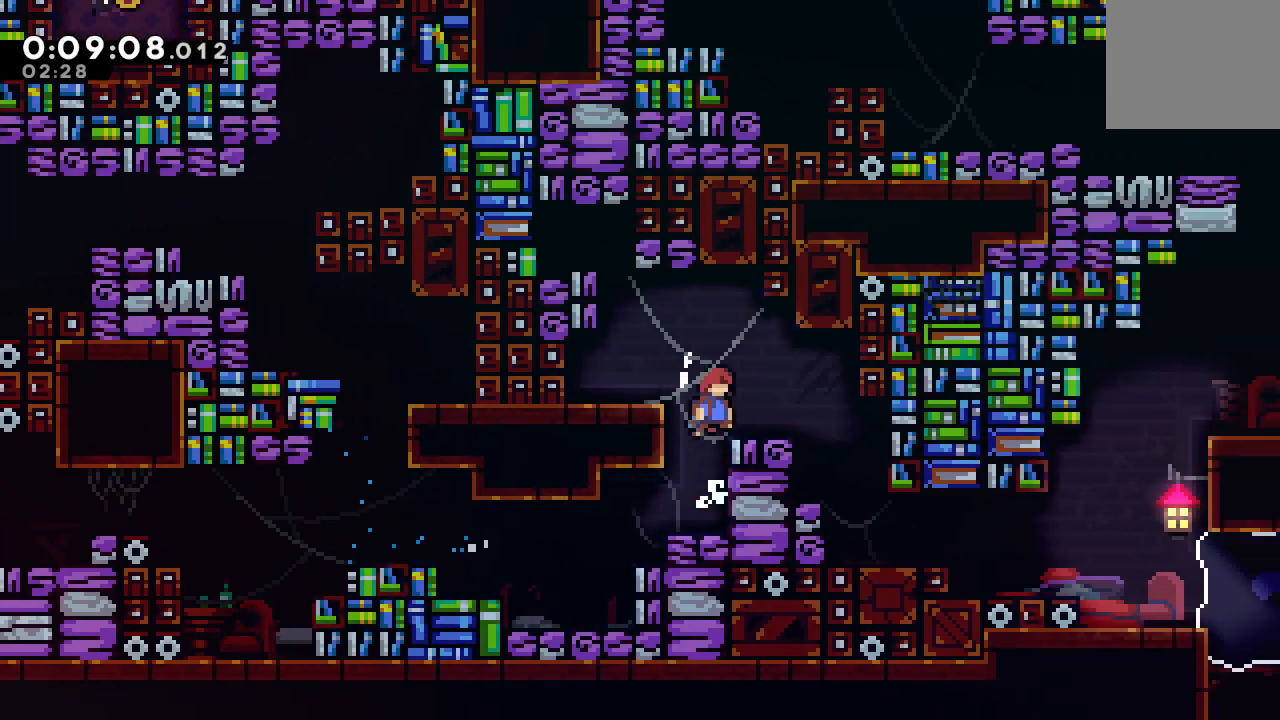
{"dt_ms": 500, "buttons": [], "left_stick": "down", "right_stick": "center", "events": [[17, "R1", "up"], [17, "R2", "up"], [183, "right_stick", "down"], [267, "right_stick", "center"], [417, "DPAD_RIGHT", "up"], [500, "left_stick", "down"]]}